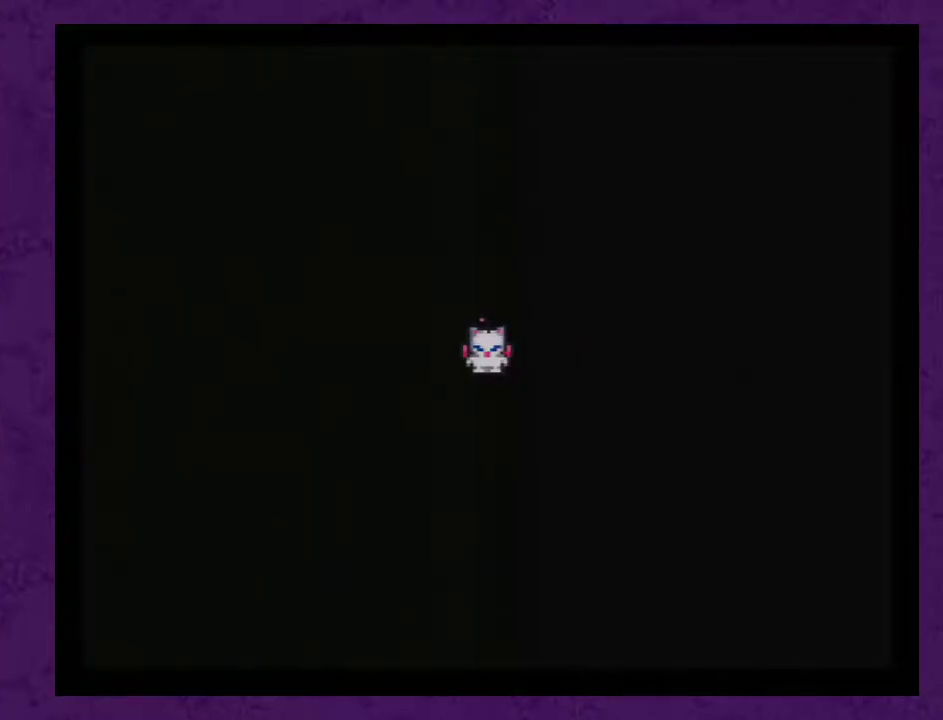
Gameplay with a controller (Nintendo layout); each line is a JSON object with the inputs held at the frame after it (dt_ms = milliseconds from this image to that frame). "events" lists button and stick changes between this image and that frame as [ms after this image, input, new state], when the widget could be followed in between. Not read: L3 R3.
{"dt_ms": 1000, "buttons": ["A", "DPAD_DOWN"], "events": [[17, "A", "down"], [83, "A", "up"], [133, "A", "down"], [233, "A", "up"], [333, "A", "down"], [383, "A", "up"], [450, "A", "down"], [550, "A", "up"], [633, "A", "down"], [733, "A", "up"], [800, "A", "down"], [883, "A", "up"], [983, "A", "down"]]}
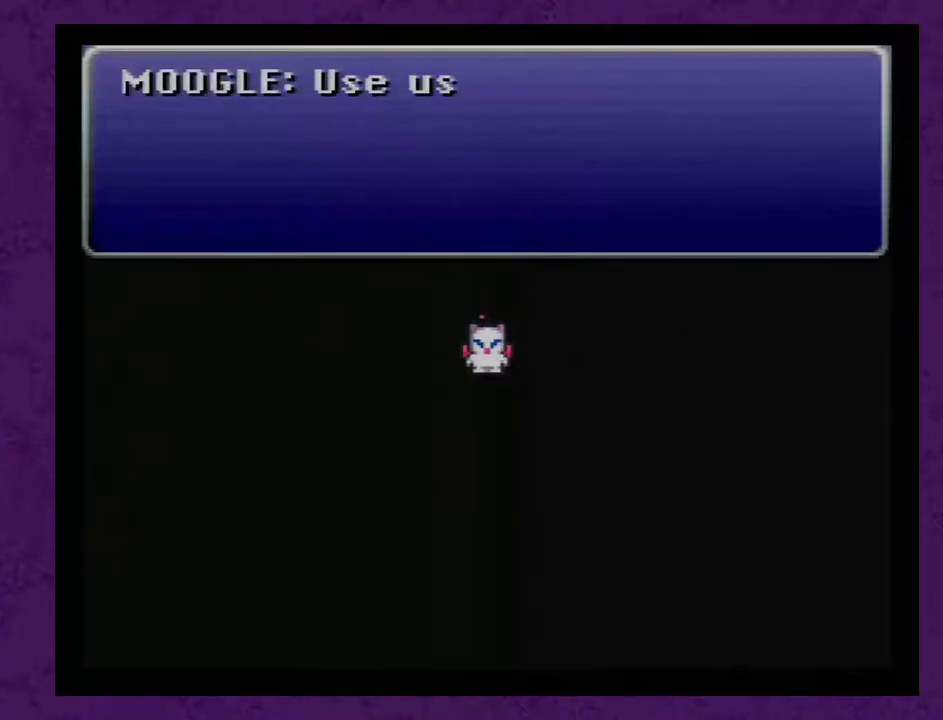
{"dt_ms": 500, "buttons": ["A", "DPAD_DOWN"], "events": [[67, "A", "up"], [167, "A", "down"], [250, "A", "up"], [317, "A", "down"], [417, "A", "up"], [500, "A", "down"]]}
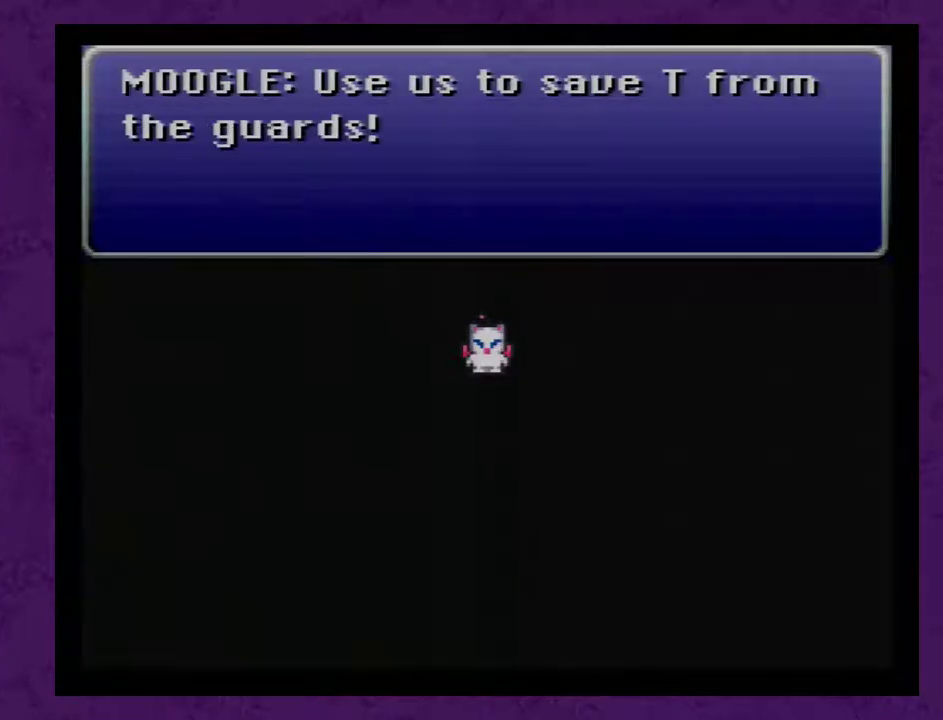
{"dt_ms": 500, "buttons": ["DPAD_DOWN"], "events": [[100, "A", "up"], [167, "A", "down"], [283, "A", "up"], [350, "A", "down"], [467, "A", "up"]]}
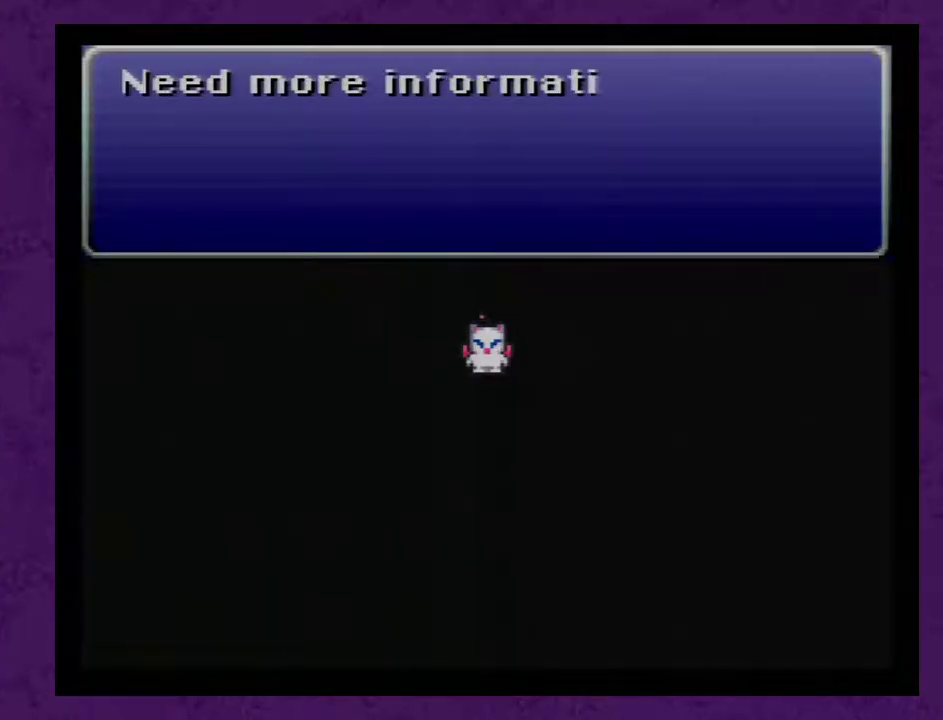
{"dt_ms": 500, "buttons": ["A", "DPAD_DOWN"], "events": [[33, "A", "down"], [133, "A", "up"], [200, "A", "down"], [283, "A", "up"], [350, "A", "down"], [450, "A", "up"], [500, "A", "down"]]}
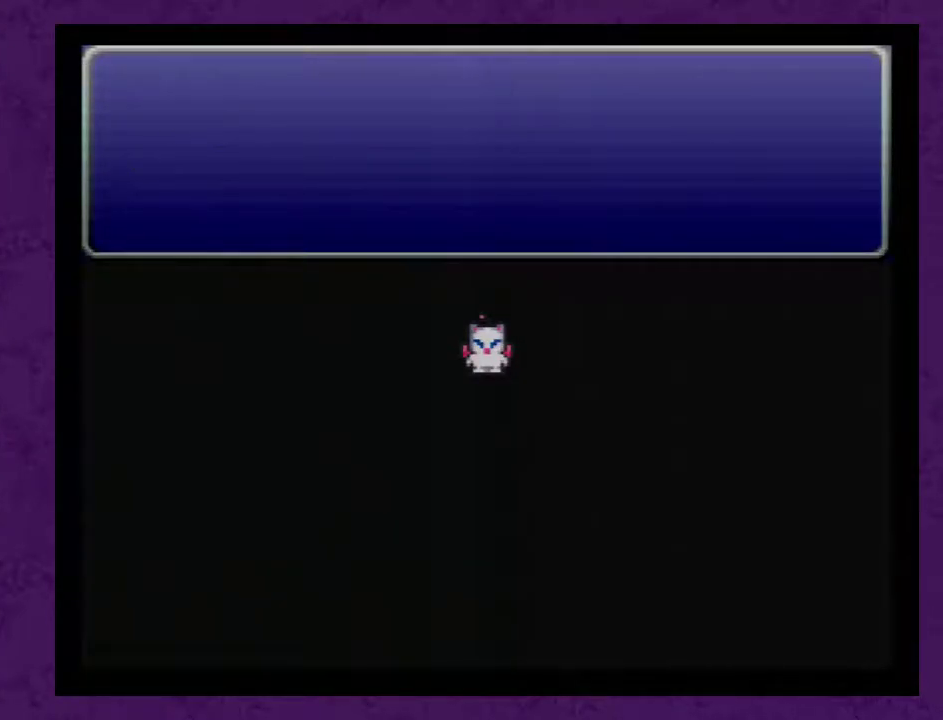
{"dt_ms": 500, "buttons": ["A", "DPAD_DOWN"], "events": [[100, "A", "up"], [150, "A", "down"]]}
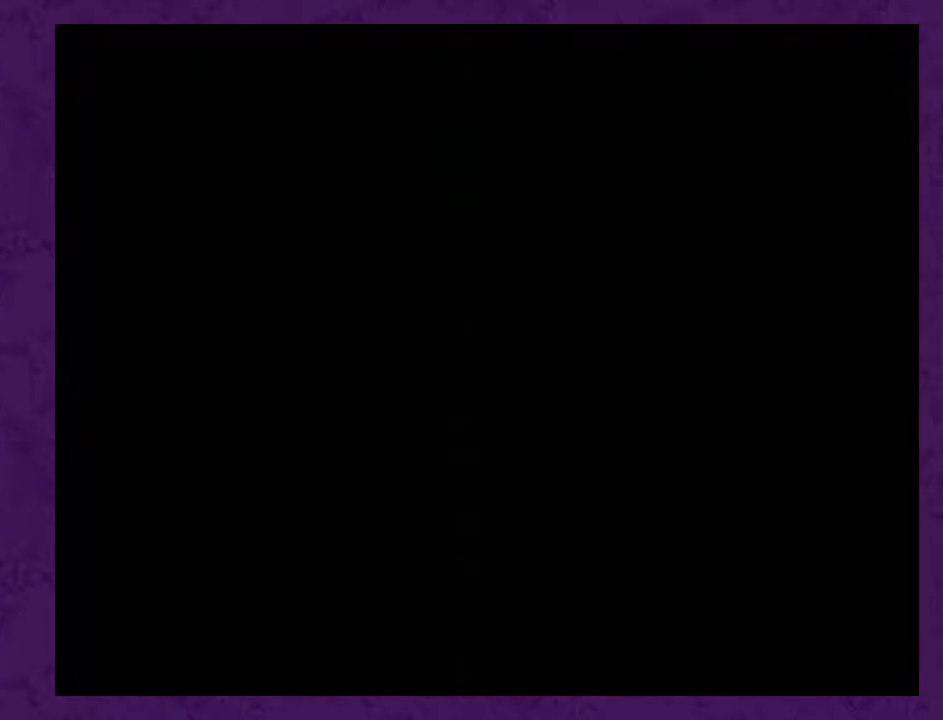
{"dt_ms": 500, "buttons": ["A", "DPAD_DOWN"], "events": []}
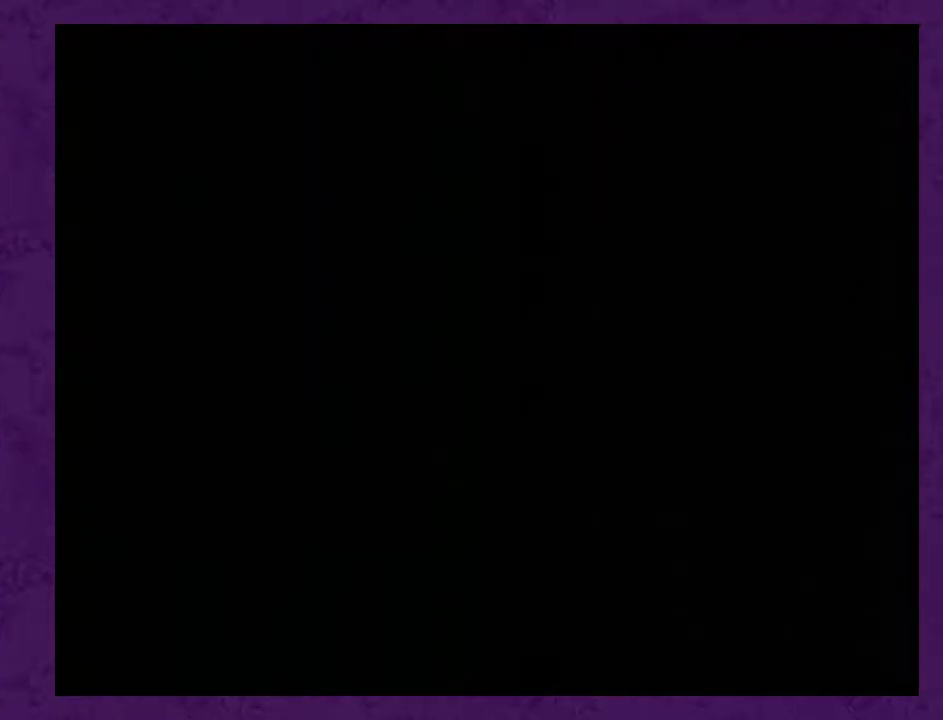
{"dt_ms": 500, "buttons": ["DPAD_DOWN"], "events": [[83, "A", "up"], [150, "A", "down"], [217, "A", "up"]]}
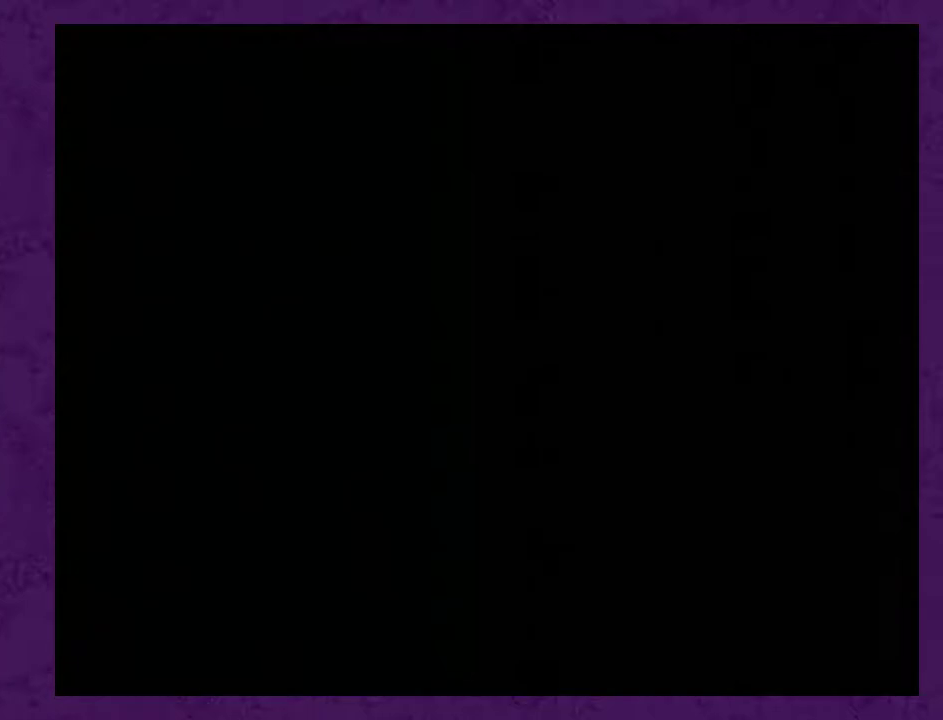
{"dt_ms": 500, "buttons": ["DPAD_DOWN"], "events": []}
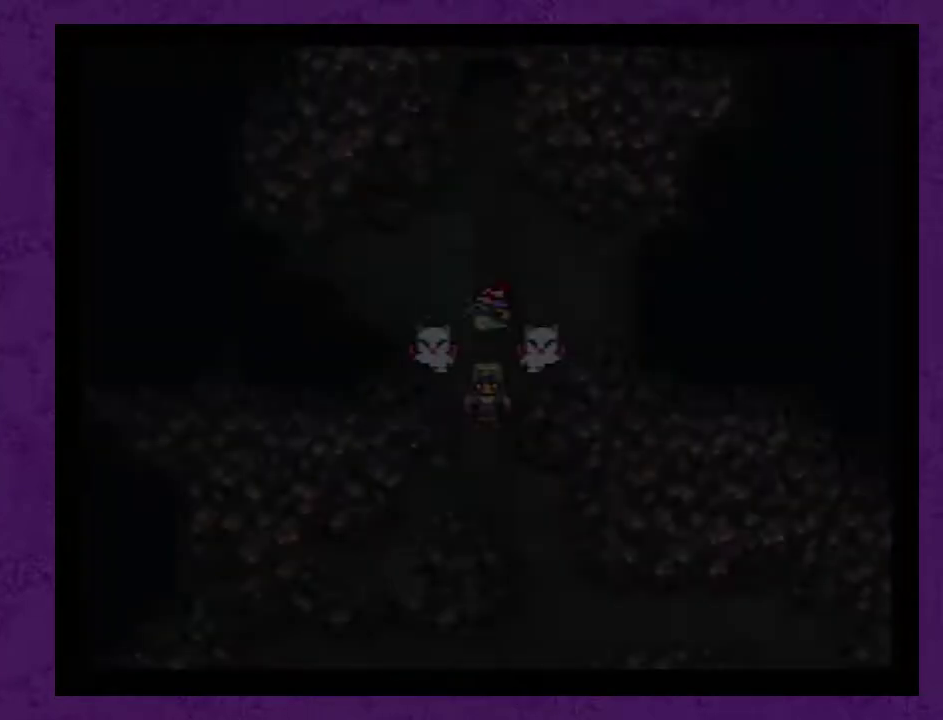
{"dt_ms": 500, "buttons": ["DPAD_DOWN"], "events": []}
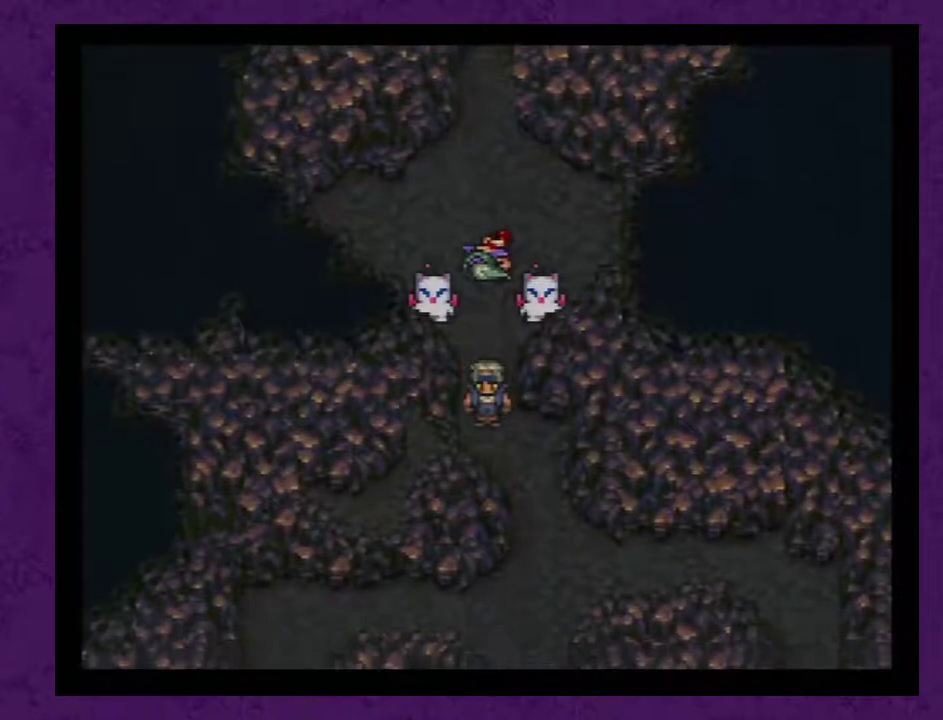
{"dt_ms": 500, "buttons": [], "events": [[183, "DPAD_DOWN", "up"], [250, "Y", "down"], [433, "Y", "up"]]}
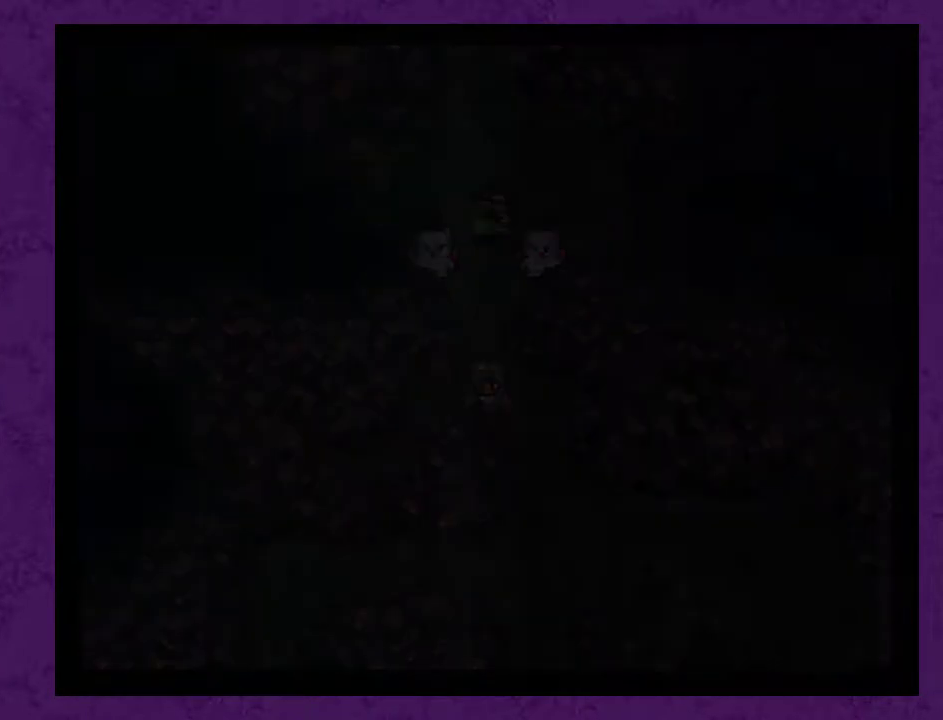
{"dt_ms": 500, "buttons": [], "events": []}
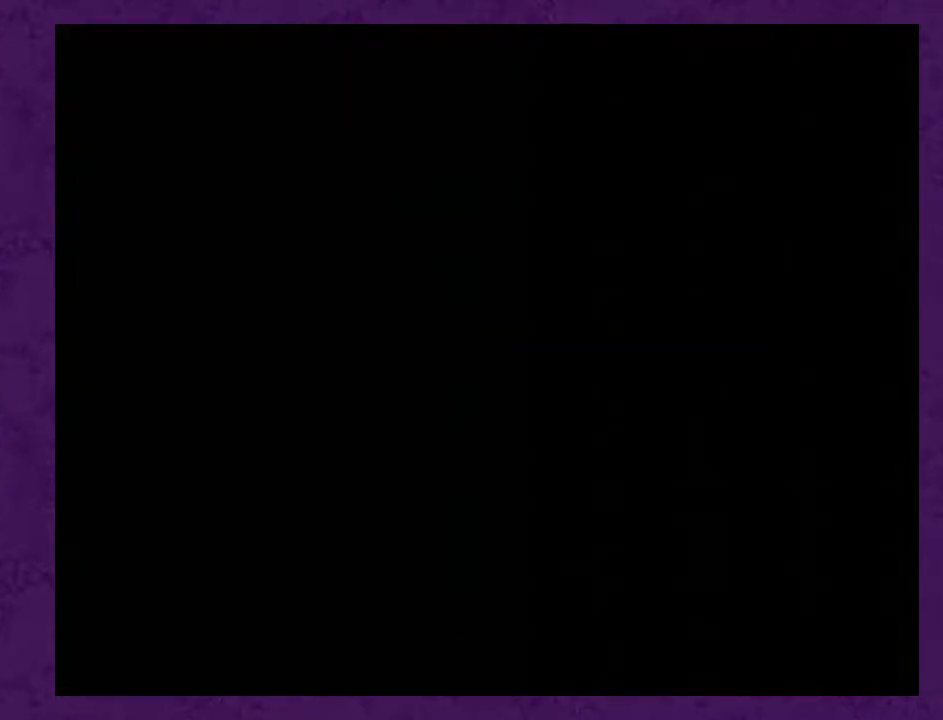
{"dt_ms": 500, "buttons": ["DPAD_DOWN"], "events": [[200, "DPAD_RIGHT", "down"], [450, "DPAD_DOWN", "down"], [450, "DPAD_RIGHT", "up"]]}
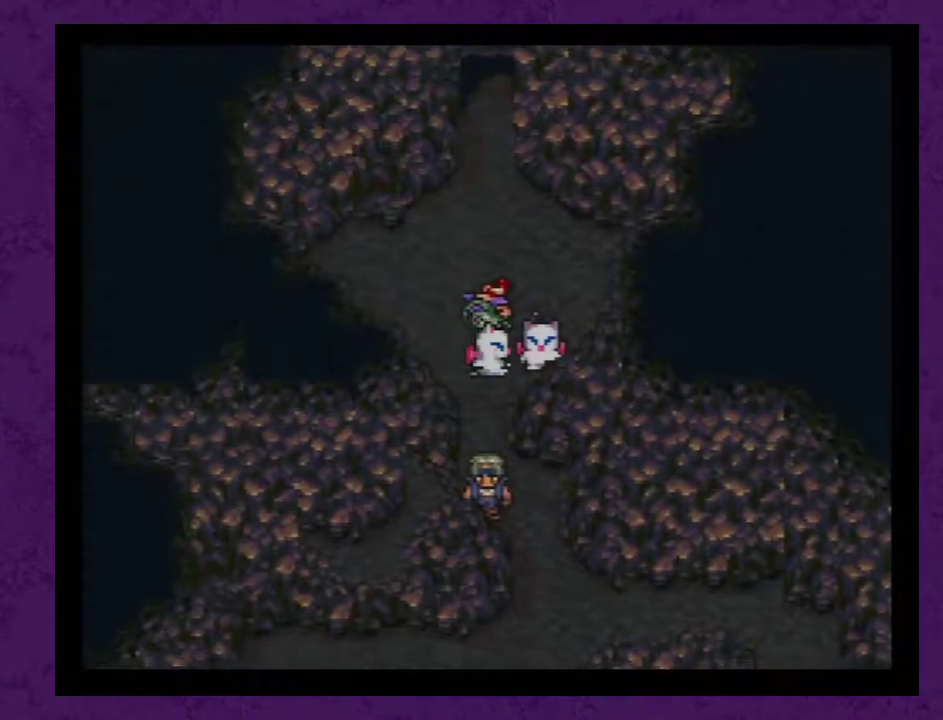
{"dt_ms": 500, "buttons": ["DPAD_RIGHT"], "events": [[483, "DPAD_RIGHT", "down"], [500, "DPAD_DOWN", "up"]]}
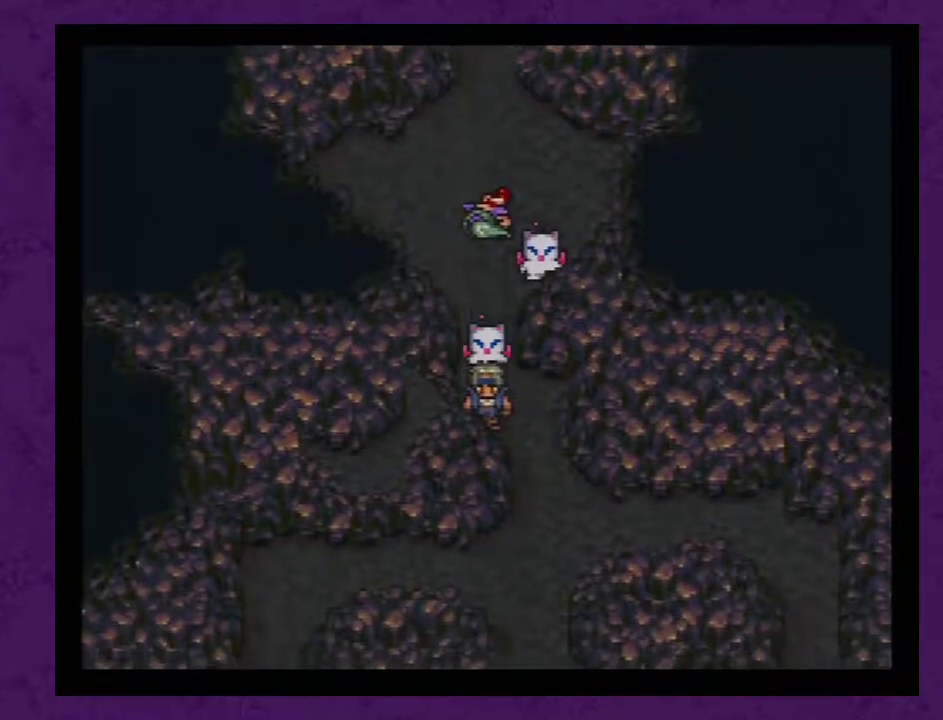
{"dt_ms": 500, "buttons": ["DPAD_DOWN"], "events": [[250, "DPAD_DOWN", "down"], [250, "DPAD_RIGHT", "up"]]}
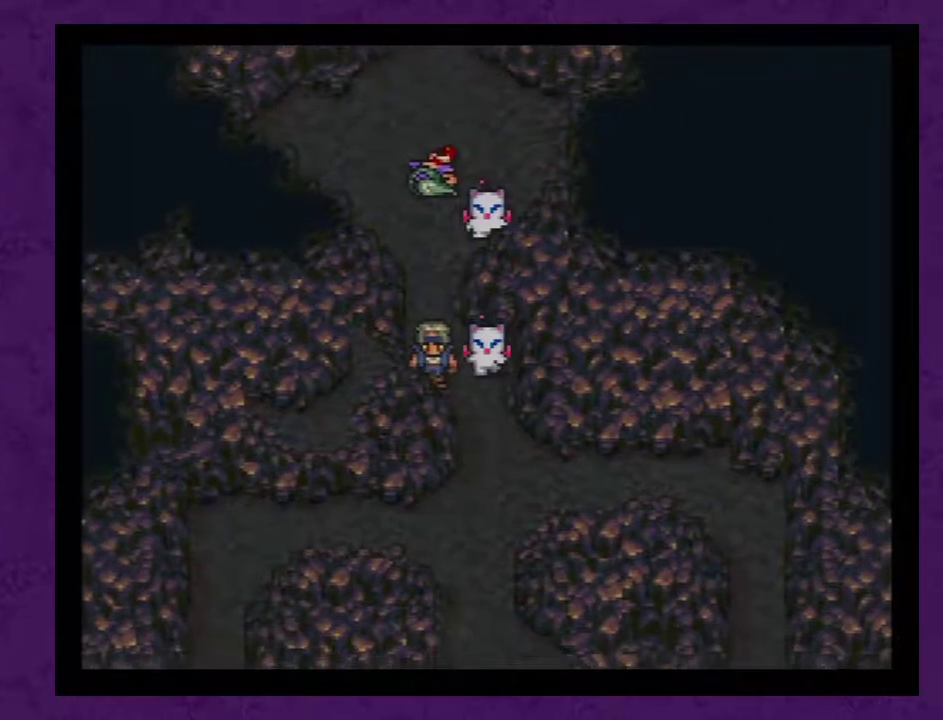
{"dt_ms": 500, "buttons": ["DPAD_DOWN"], "events": []}
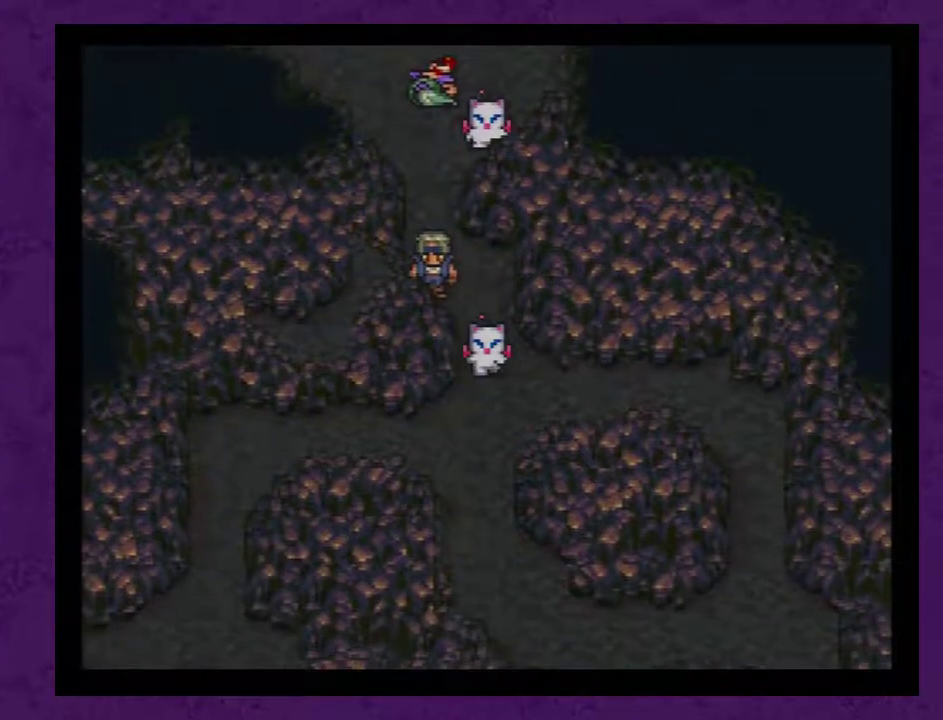
{"dt_ms": 500, "buttons": ["DPAD_LEFT"], "events": [[250, "DPAD_DOWN", "up"], [317, "DPAD_LEFT", "down"]]}
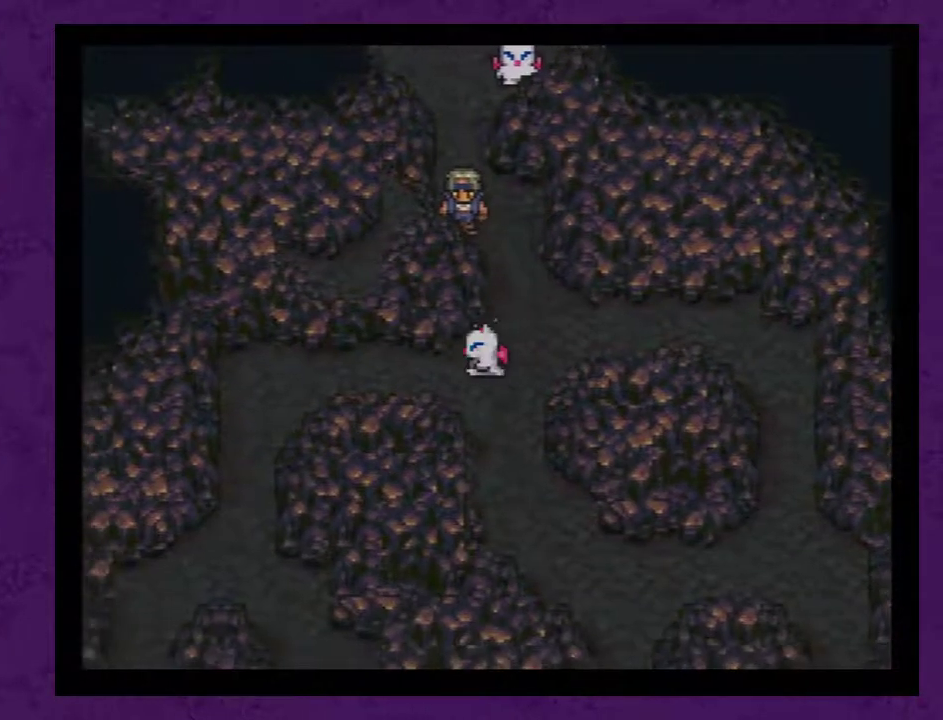
{"dt_ms": 500, "buttons": ["DPAD_LEFT"], "events": []}
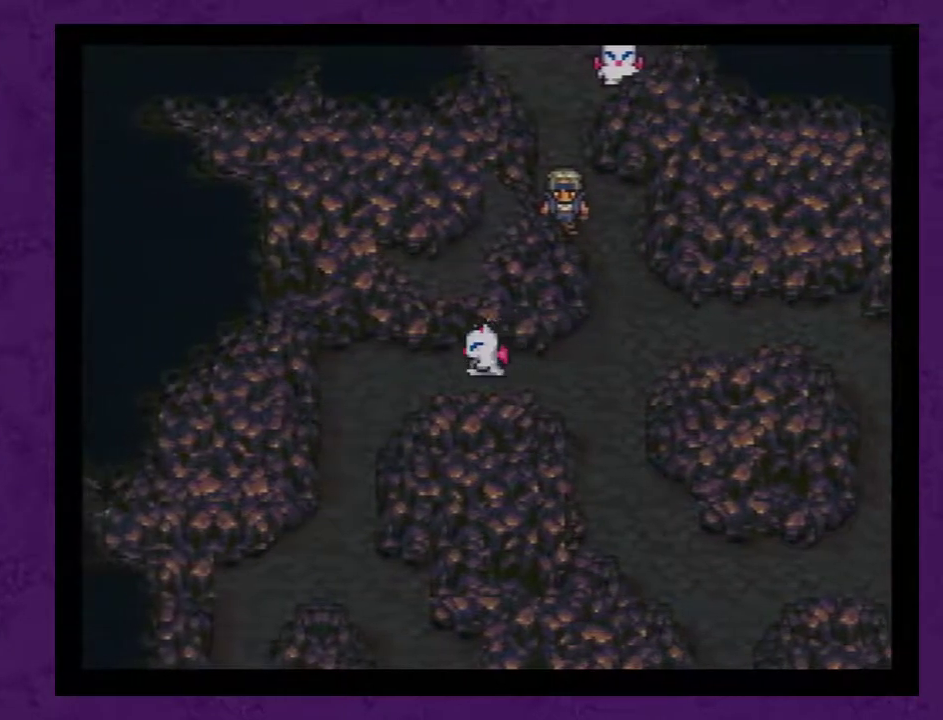
{"dt_ms": 500, "buttons": [], "events": [[500, "DPAD_LEFT", "up"]]}
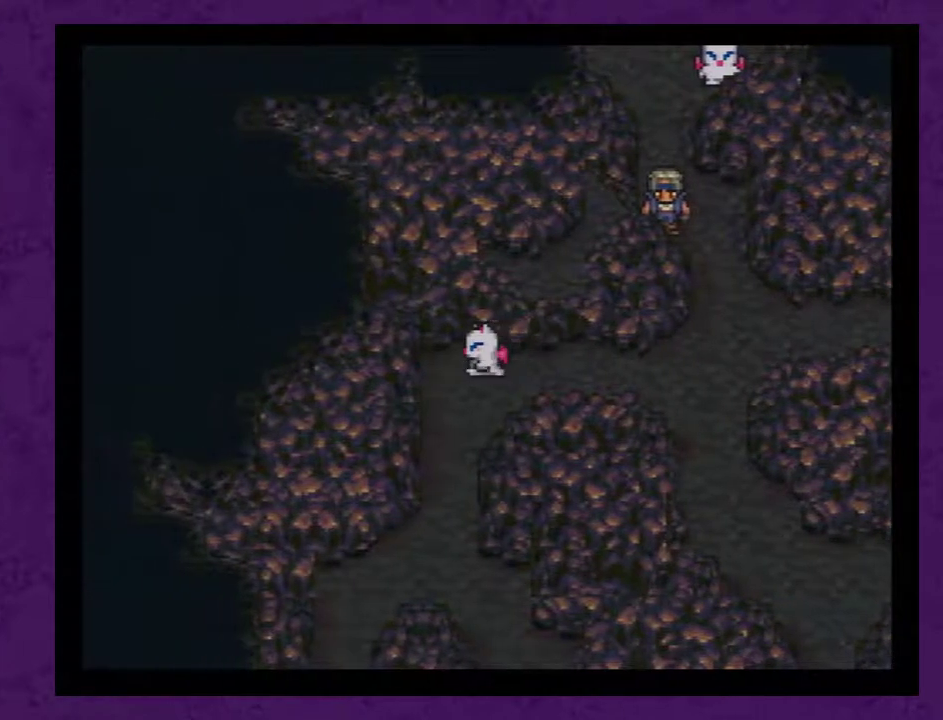
{"dt_ms": 500, "buttons": ["DPAD_DOWN"], "events": [[33, "DPAD_DOWN", "down"]]}
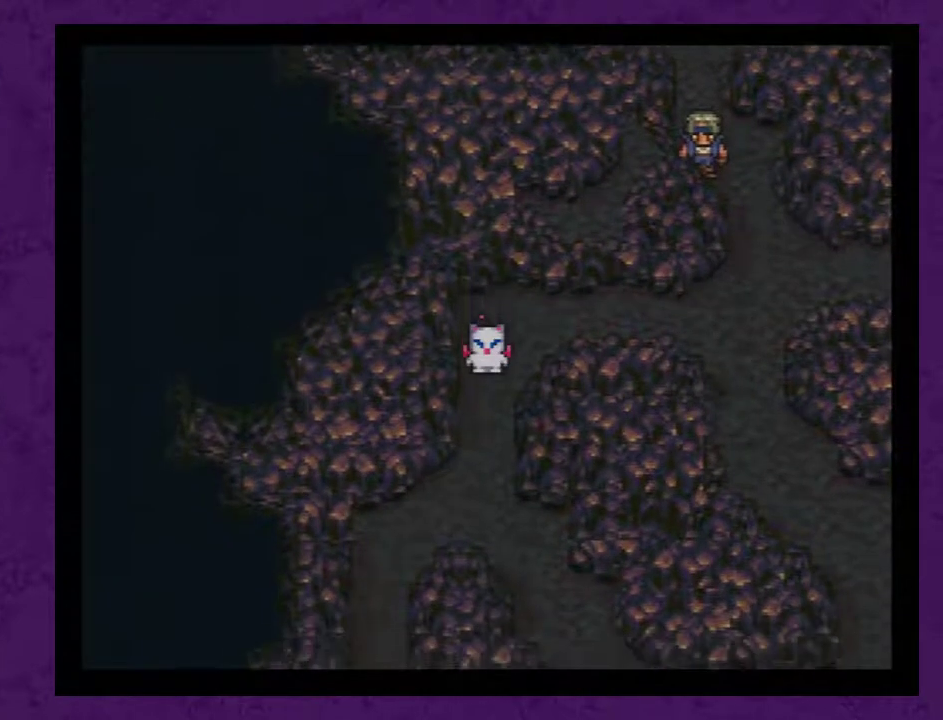
{"dt_ms": 500, "buttons": ["DPAD_DOWN"], "events": []}
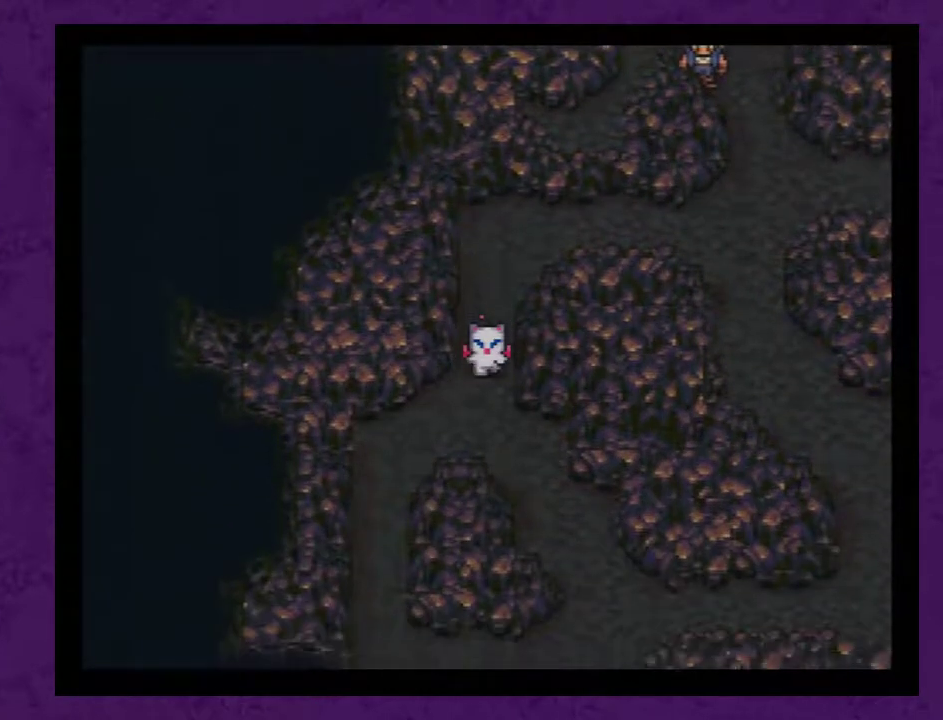
{"dt_ms": 500, "buttons": ["DPAD_RIGHT"], "events": [[250, "DPAD_DOWN", "up"], [283, "DPAD_RIGHT", "down"]]}
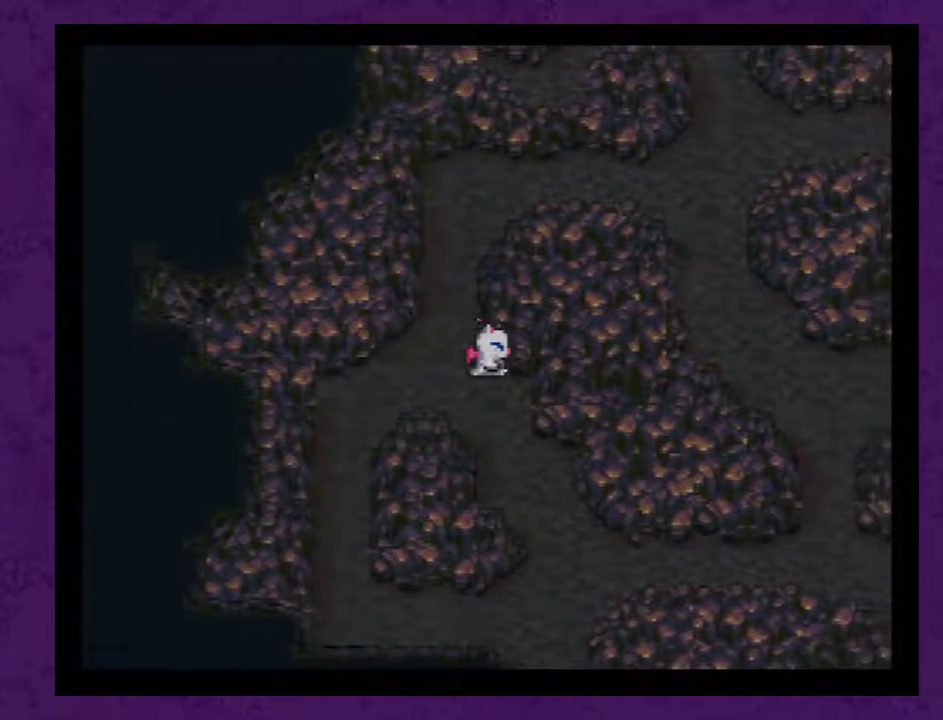
{"dt_ms": 500, "buttons": ["DPAD_RIGHT"], "events": [[33, "DPAD_DOWN", "down"], [33, "DPAD_RIGHT", "up"], [317, "DPAD_DOWN", "up"], [317, "DPAD_RIGHT", "down"]]}
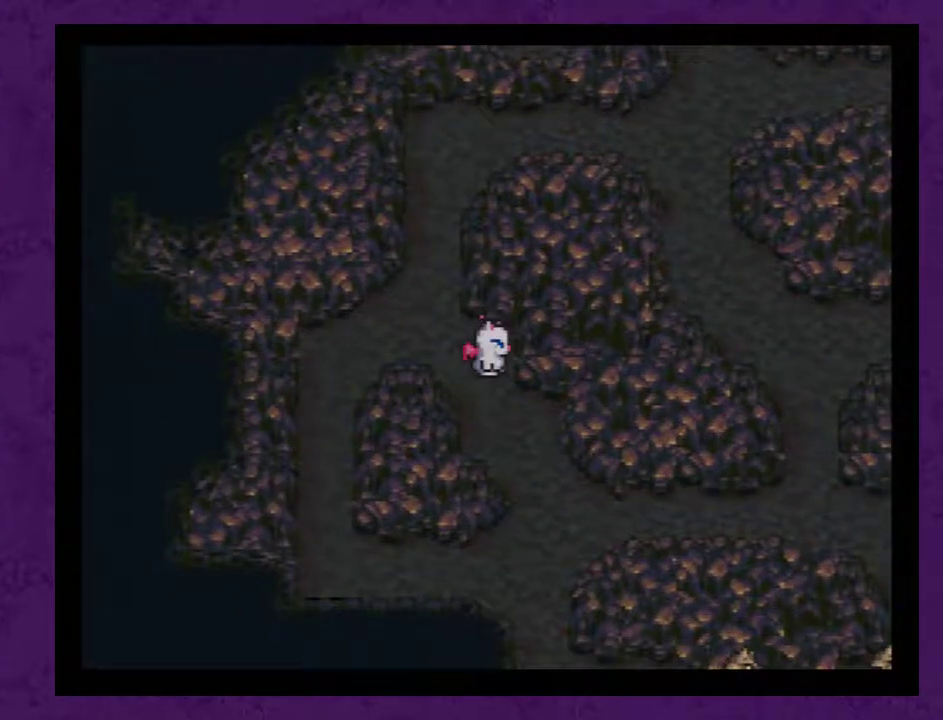
{"dt_ms": 500, "buttons": ["DPAD_RIGHT"], "events": [[83, "DPAD_DOWN", "down"], [83, "DPAD_RIGHT", "up"], [317, "DPAD_DOWN", "up"], [317, "DPAD_RIGHT", "down"]]}
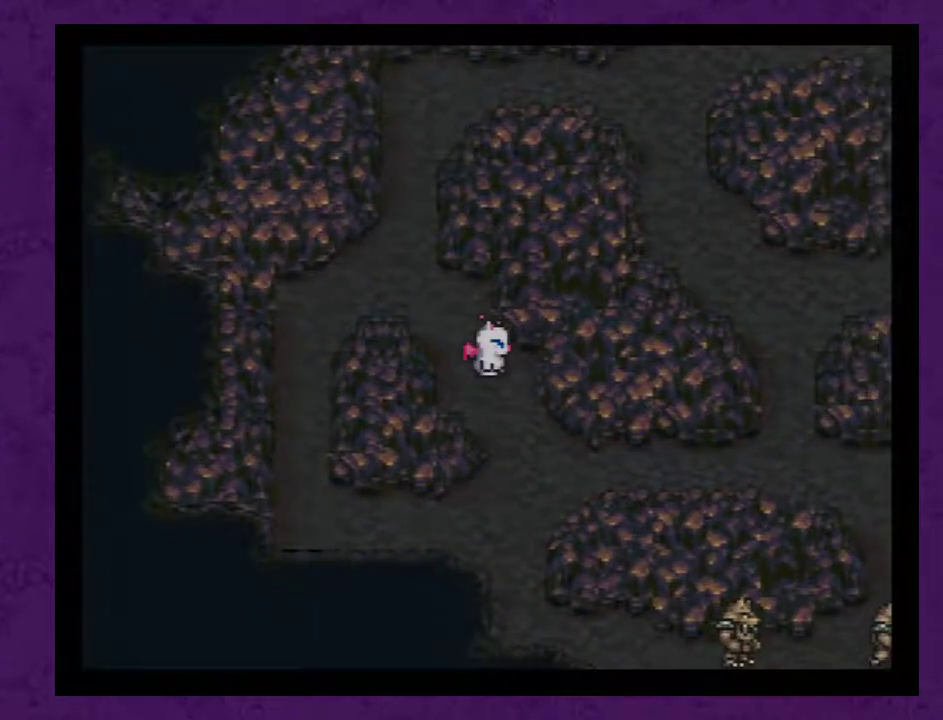
{"dt_ms": 500, "buttons": ["DPAD_DOWN"], "events": [[117, "DPAD_DOWN", "down"], [117, "DPAD_RIGHT", "up"]]}
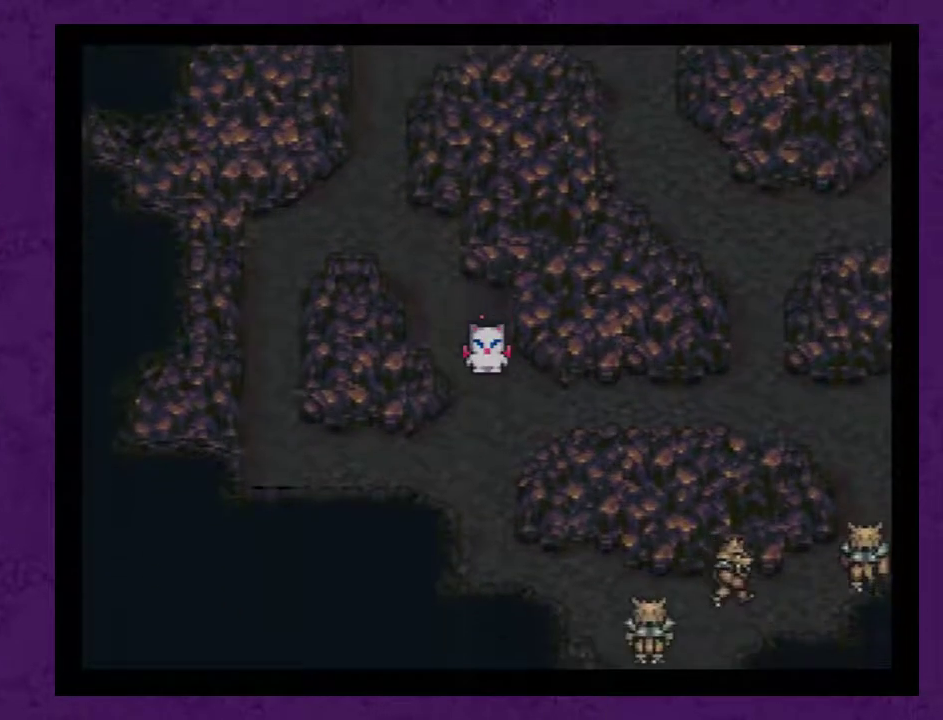
{"dt_ms": 500, "buttons": ["DPAD_RIGHT"], "events": [[183, "DPAD_DOWN", "up"], [183, "DPAD_RIGHT", "down"]]}
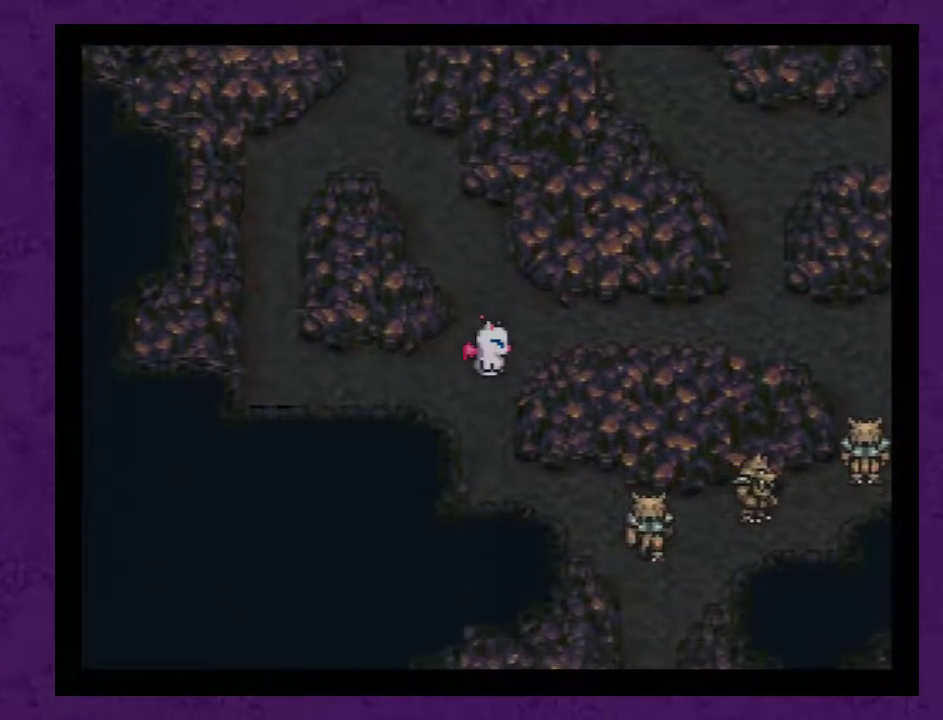
{"dt_ms": 500, "buttons": ["DPAD_RIGHT"], "events": [[117, "DPAD_RIGHT", "up"], [117, "DPAD_UP", "down"], [267, "DPAD_UP", "up"], [300, "DPAD_RIGHT", "down"]]}
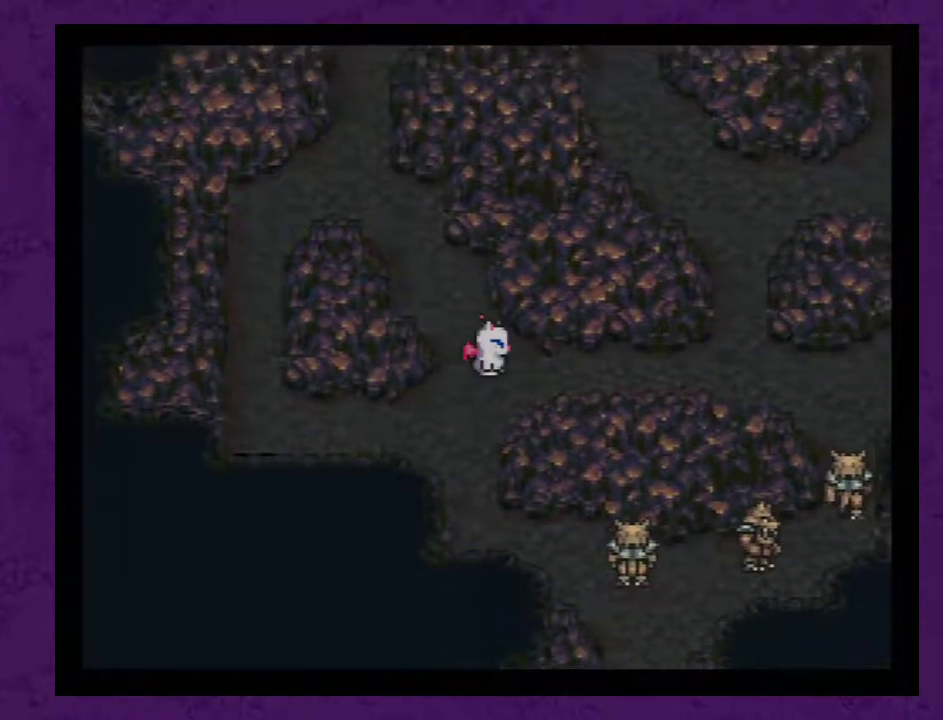
{"dt_ms": 500, "buttons": ["DPAD_RIGHT"], "events": []}
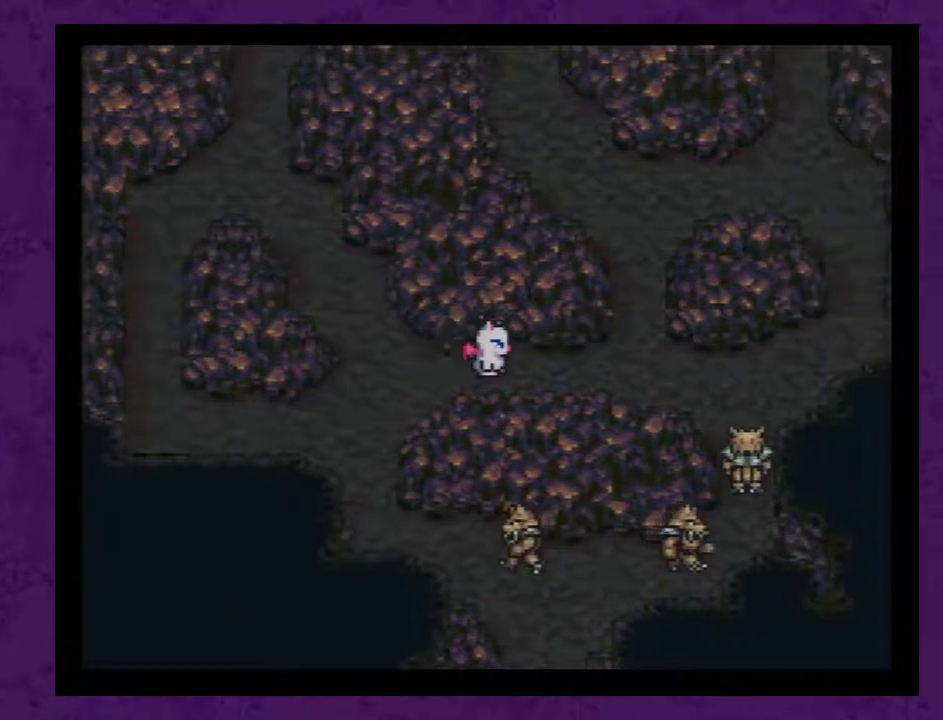
{"dt_ms": 500, "buttons": [], "events": [[167, "DPAD_RIGHT", "up"]]}